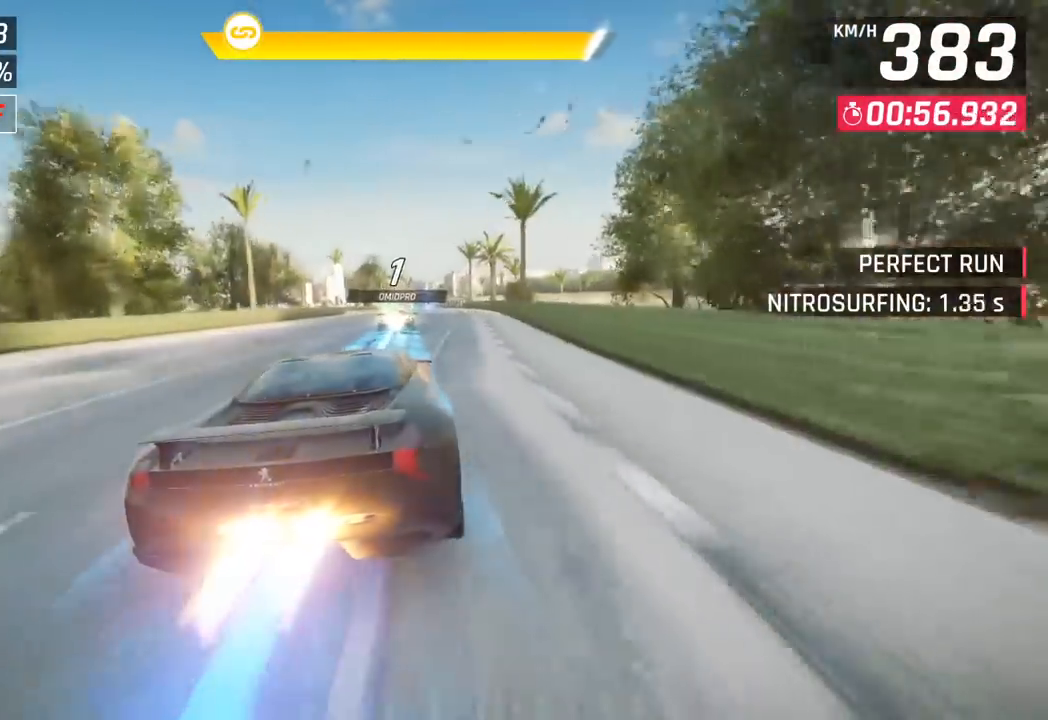
Gameplay with a controller (PlayStation layout); each line is a JSON object with the inputs held at the frame after it. "events" lists button and stick changes between this image and that frame as [ms after this image, input, new state], when the widget could be followed in between. Not read: right_stick.
{"buttons": [], "left_stick": "center", "events": [[117, "left_stick", "left"], [300, "left_stick", "center"], [350, "SQUARE", "down"], [467, "SQUARE", "up"]]}
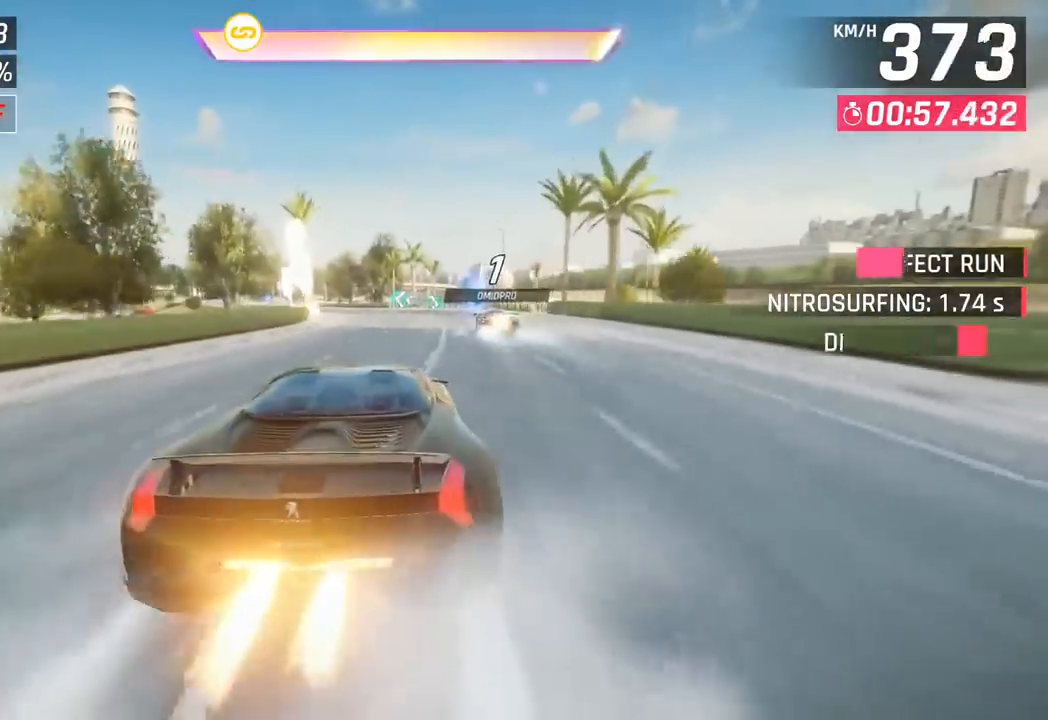
{"buttons": [], "left_stick": "left", "events": [[133, "left_stick", "left"], [167, "CROSS", "down"], [283, "CROSS", "up"]]}
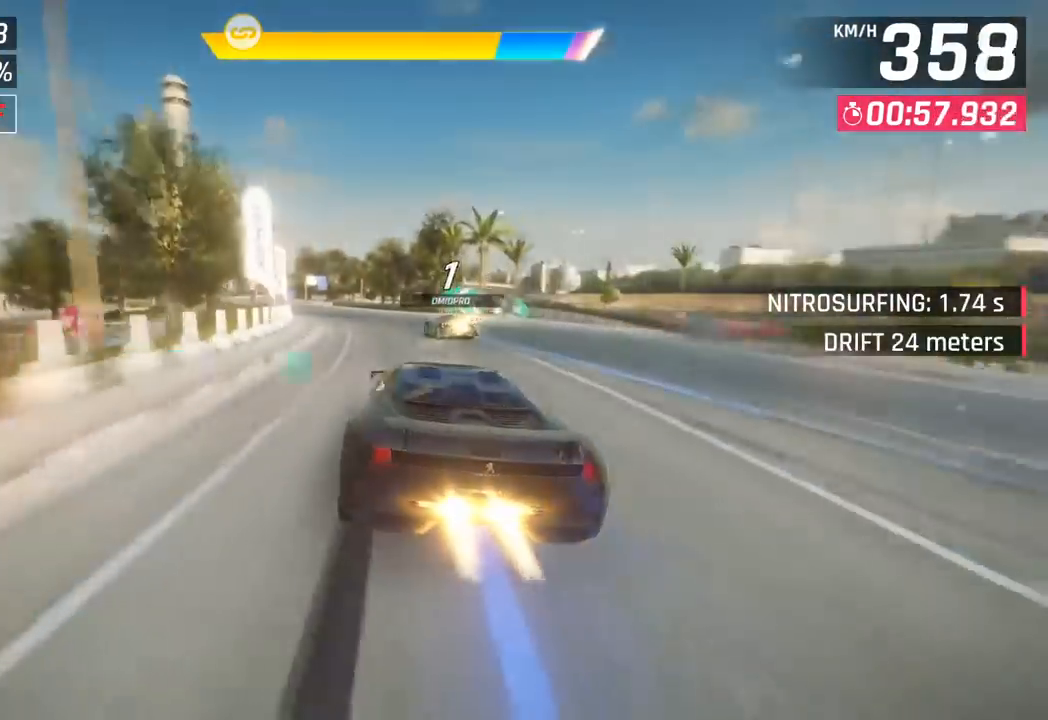
{"buttons": [], "left_stick": "left", "events": [[83, "CROSS", "down"], [217, "CROSS", "up"]]}
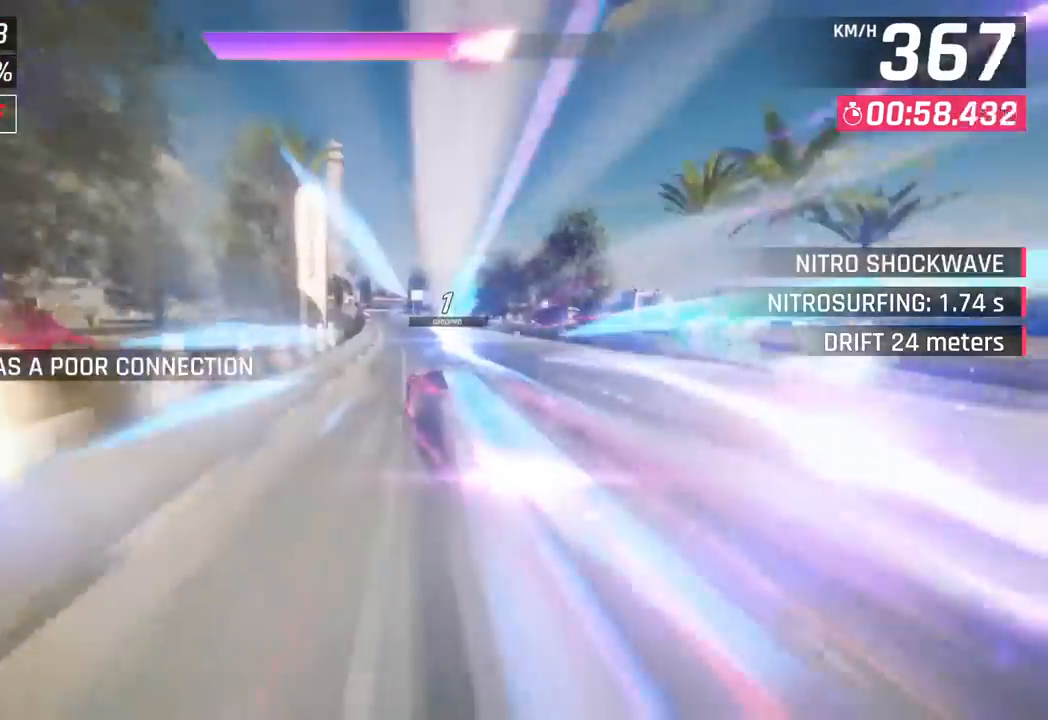
{"buttons": [], "left_stick": "center", "events": [[367, "left_stick", "center"]]}
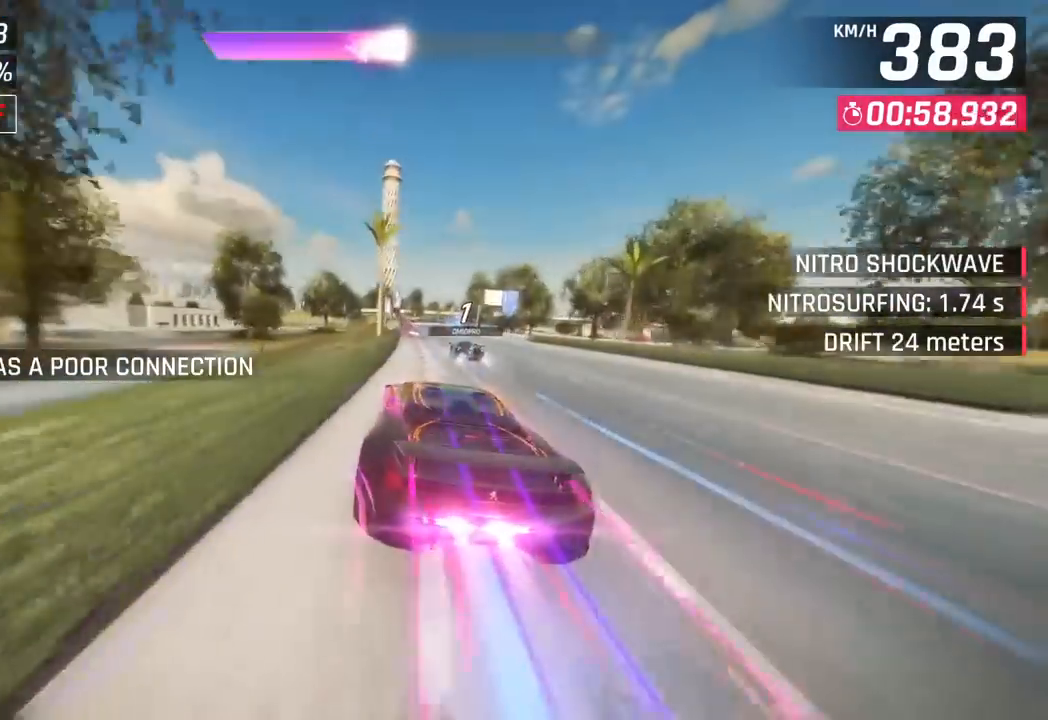
{"buttons": [], "left_stick": "left", "events": [[450, "left_stick", "left"]]}
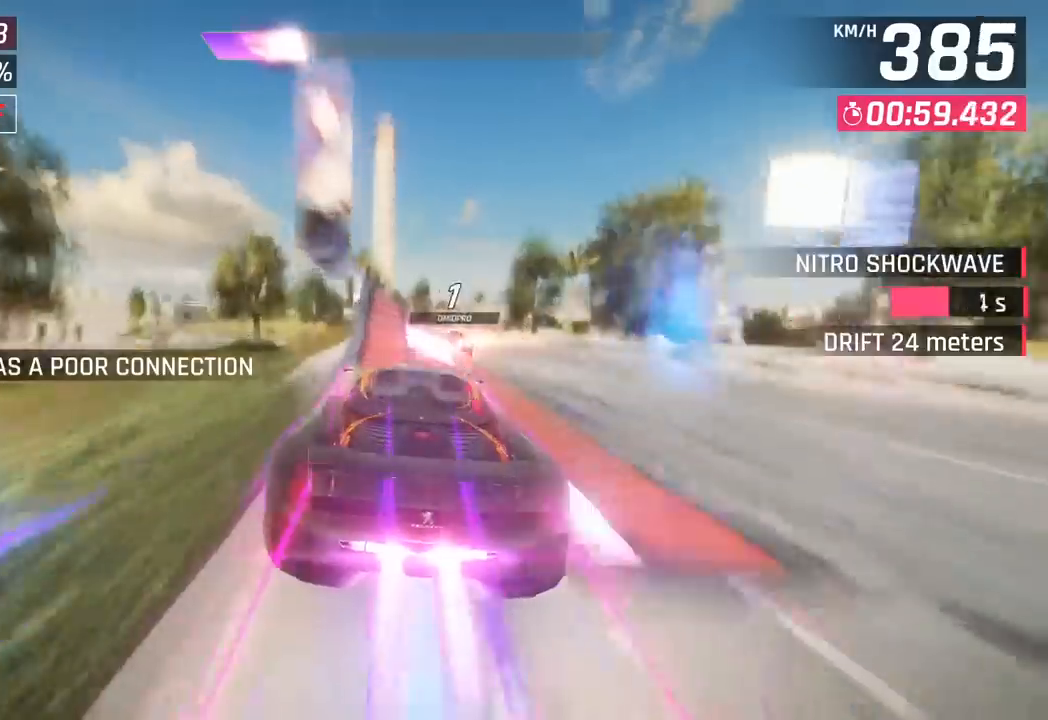
{"buttons": ["CROSS", "R1"], "left_stick": "right", "events": [[150, "left_stick", "center"], [183, "CROSS", "down"], [200, "left_stick", "right"], [250, "R1", "down"], [350, "CROSS", "up"], [367, "R1", "up"], [450, "R1", "down"], [467, "CROSS", "down"]]}
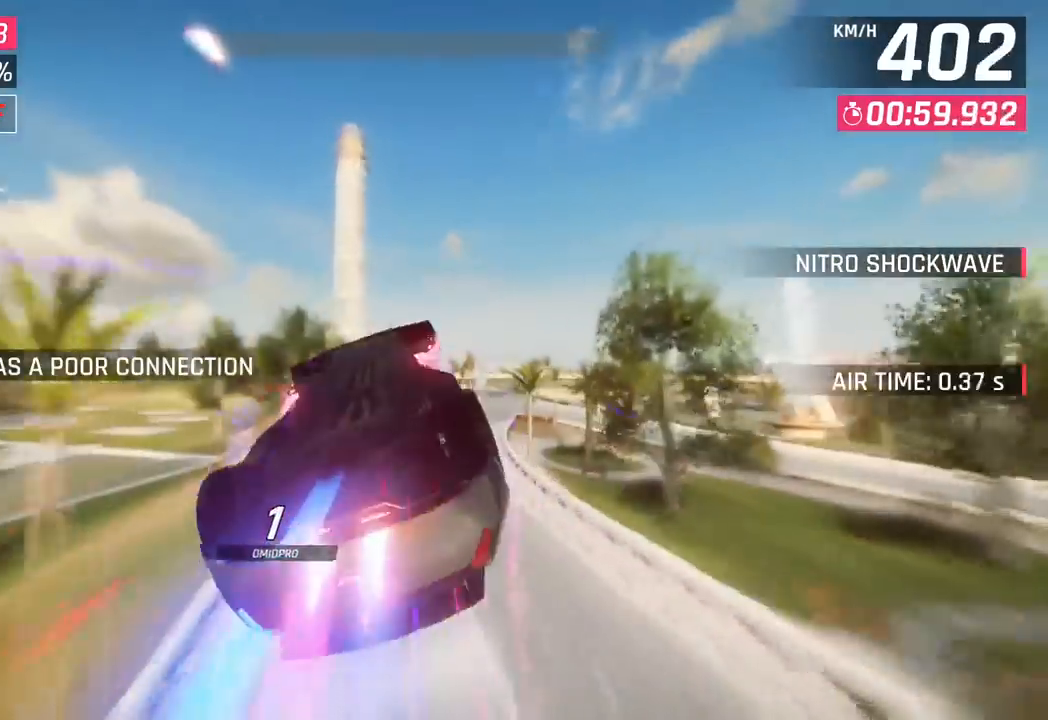
{"buttons": ["CROSS", "R1"], "left_stick": "right", "events": [[133, "CROSS", "up"], [150, "R1", "up"], [217, "CROSS", "down"], [217, "R1", "down"], [367, "CROSS", "up"], [367, "R1", "up"], [450, "CROSS", "down"], [450, "R1", "down"]]}
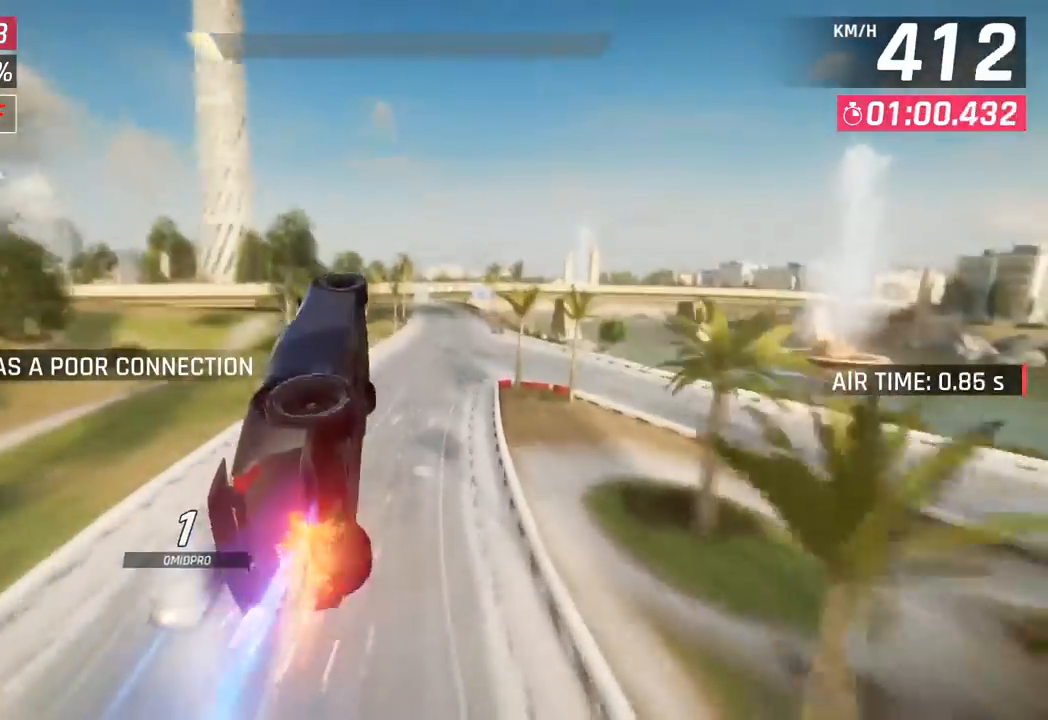
{"buttons": ["SQUARE"], "left_stick": "center", "events": [[67, "CROSS", "up"], [67, "R1", "up"], [150, "CROSS", "down"], [150, "R1", "down"], [333, "CROSS", "up"], [333, "R1", "up"], [383, "left_stick", "center"], [450, "SQUARE", "down"]]}
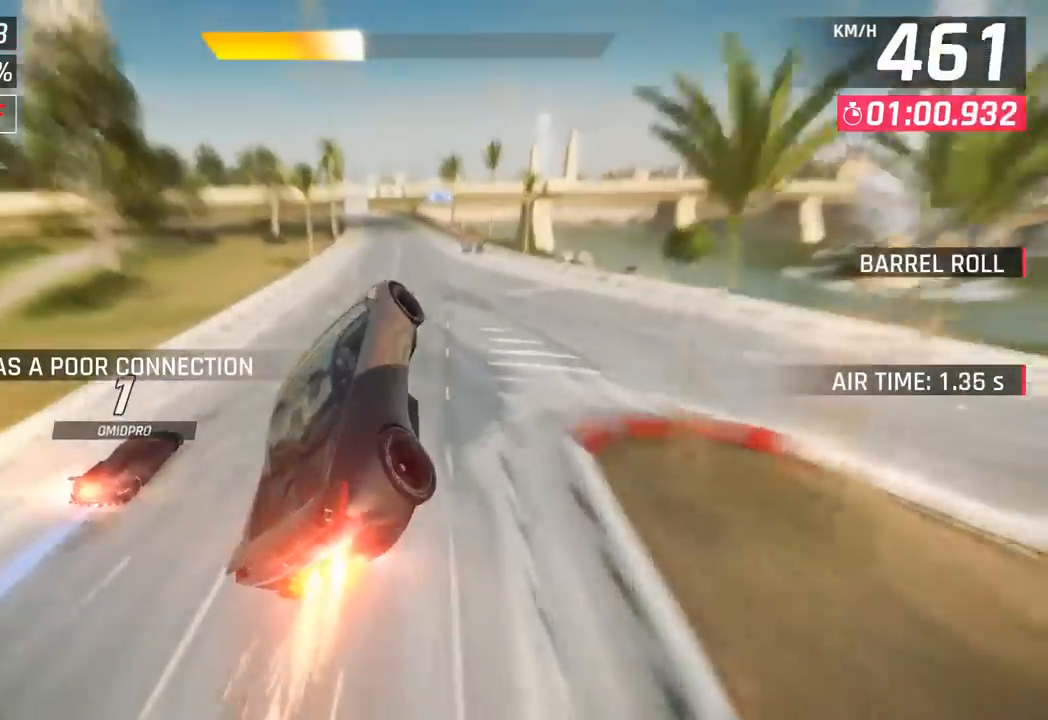
{"buttons": [], "left_stick": "left", "events": [[100, "SQUARE", "up"], [400, "CROSS", "down"], [500, "CROSS", "up"], [500, "left_stick", "left"]]}
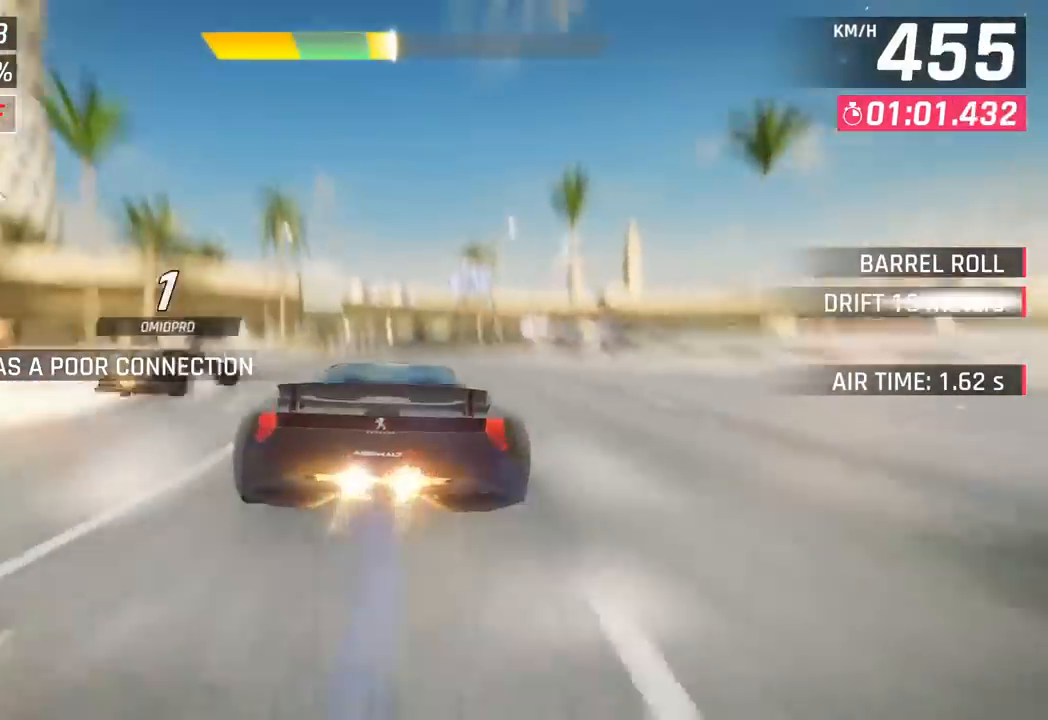
{"buttons": ["CROSS"], "left_stick": "center", "events": [[133, "SQUARE", "down"], [167, "CROSS", "down"], [167, "SQUARE", "up"], [300, "CROSS", "up"], [433, "left_stick", "center"], [467, "SQUARE", "down"], [483, "CROSS", "down"], [483, "SQUARE", "up"]]}
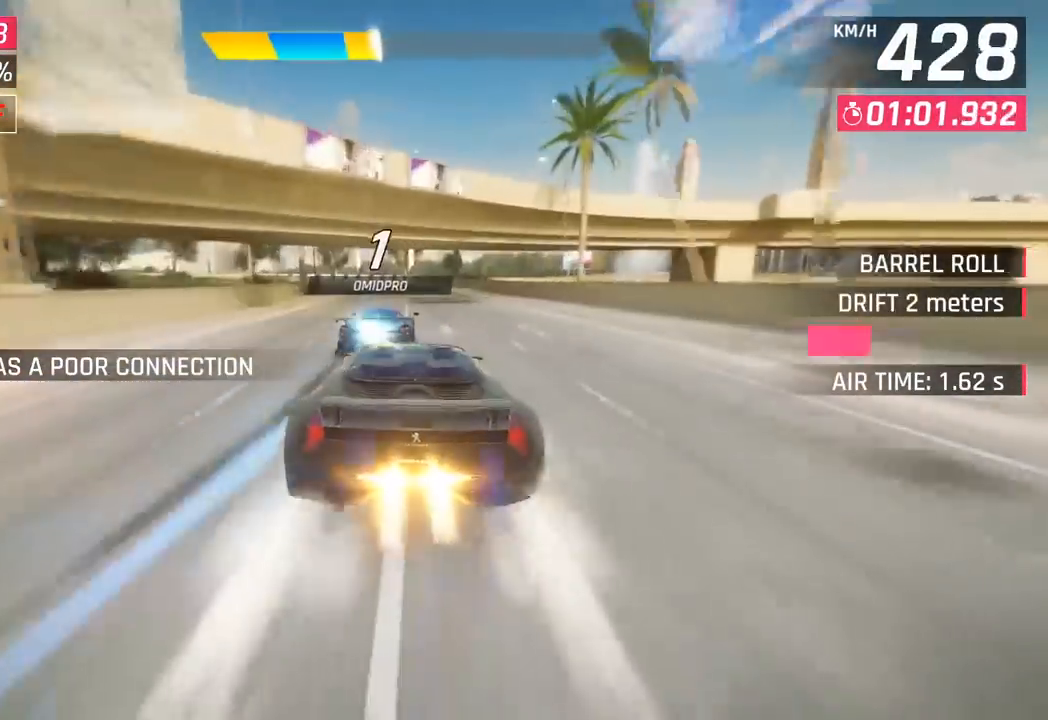
{"buttons": [], "left_stick": "left", "events": [[83, "left_stick", "left"], [167, "CROSS", "up"]]}
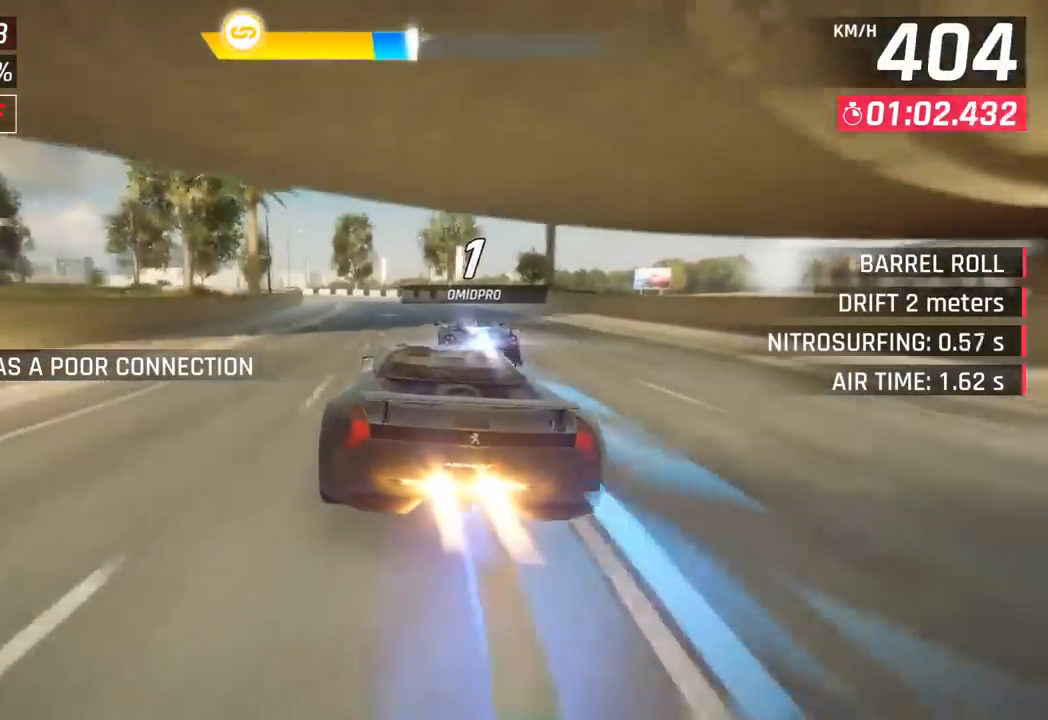
{"buttons": [], "left_stick": "left", "events": [[150, "CROSS", "down"], [233, "CROSS", "up"]]}
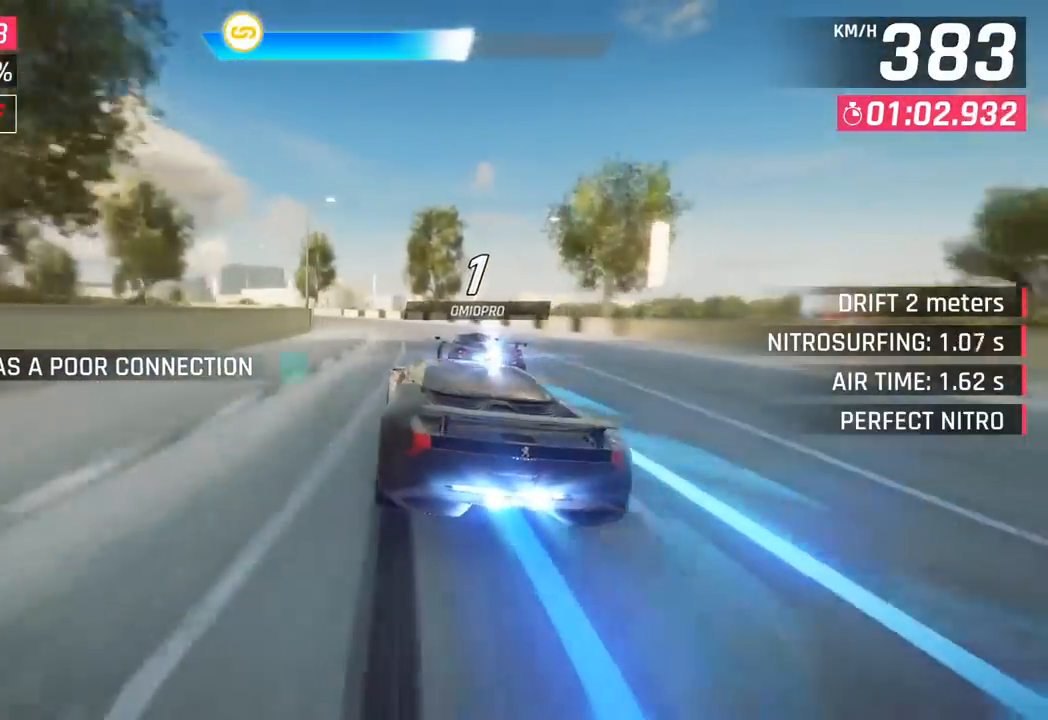
{"buttons": ["SQUARE"], "left_stick": "left", "events": [[400, "SQUARE", "down"]]}
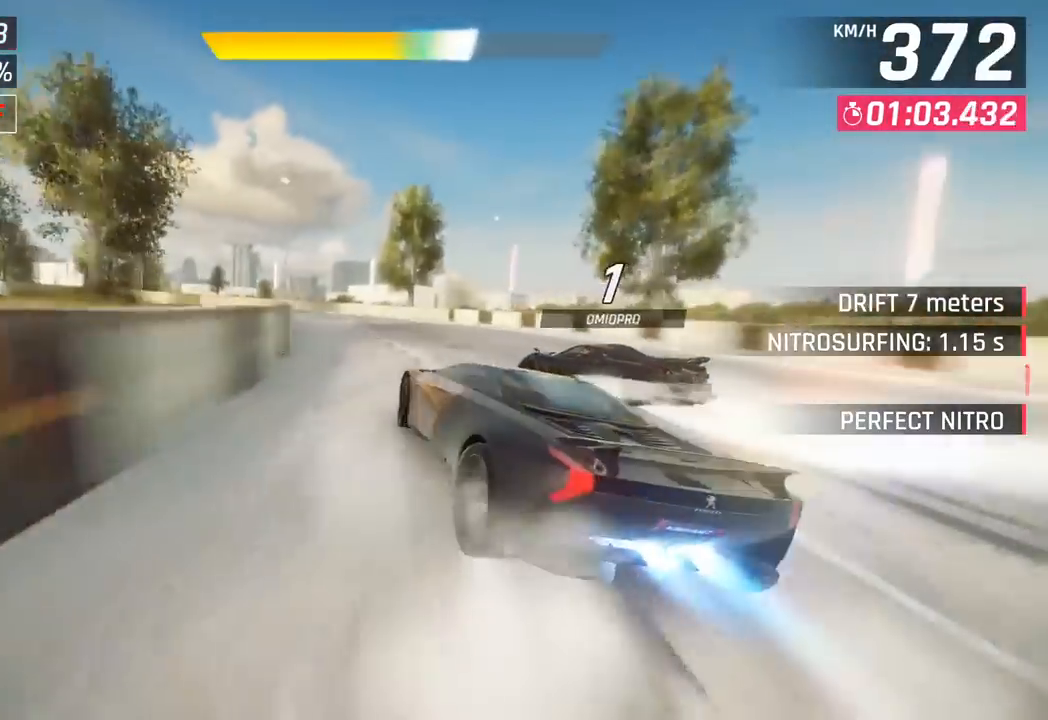
{"buttons": [], "left_stick": "left", "events": [[33, "SQUARE", "up"]]}
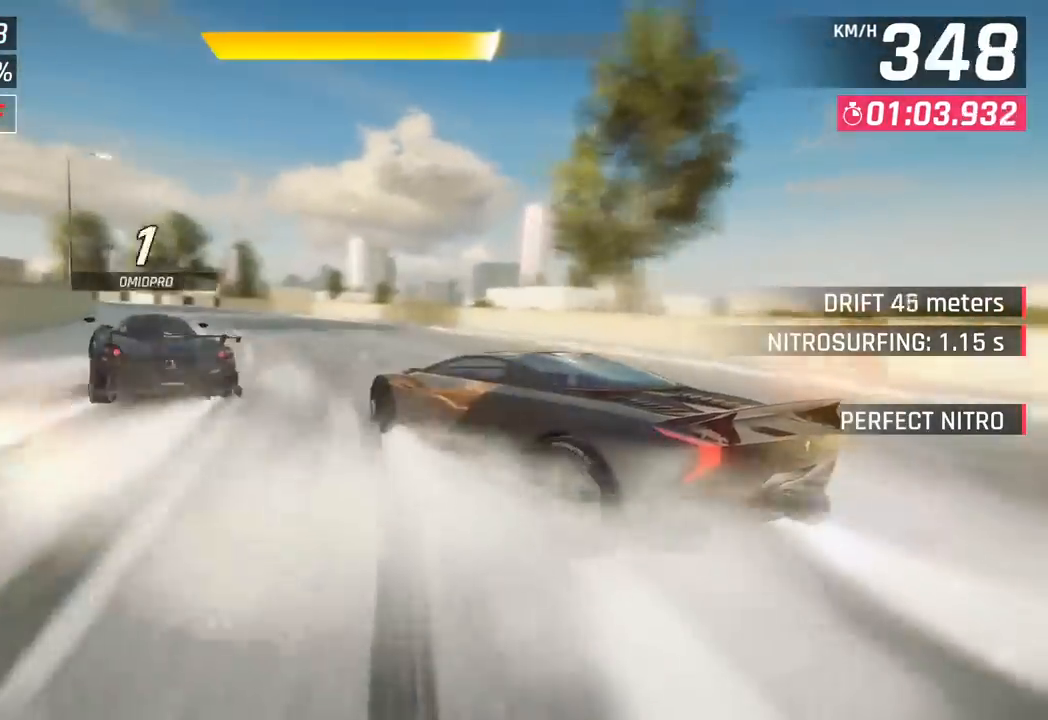
{"buttons": [], "left_stick": "left", "events": []}
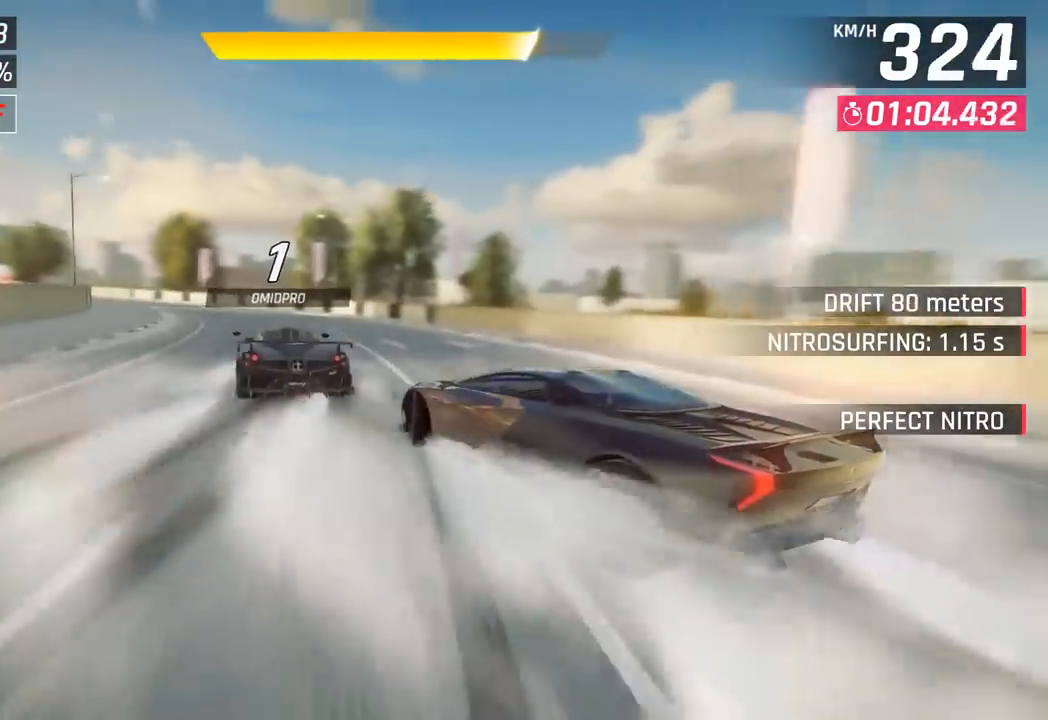
{"buttons": [], "left_stick": "left", "events": []}
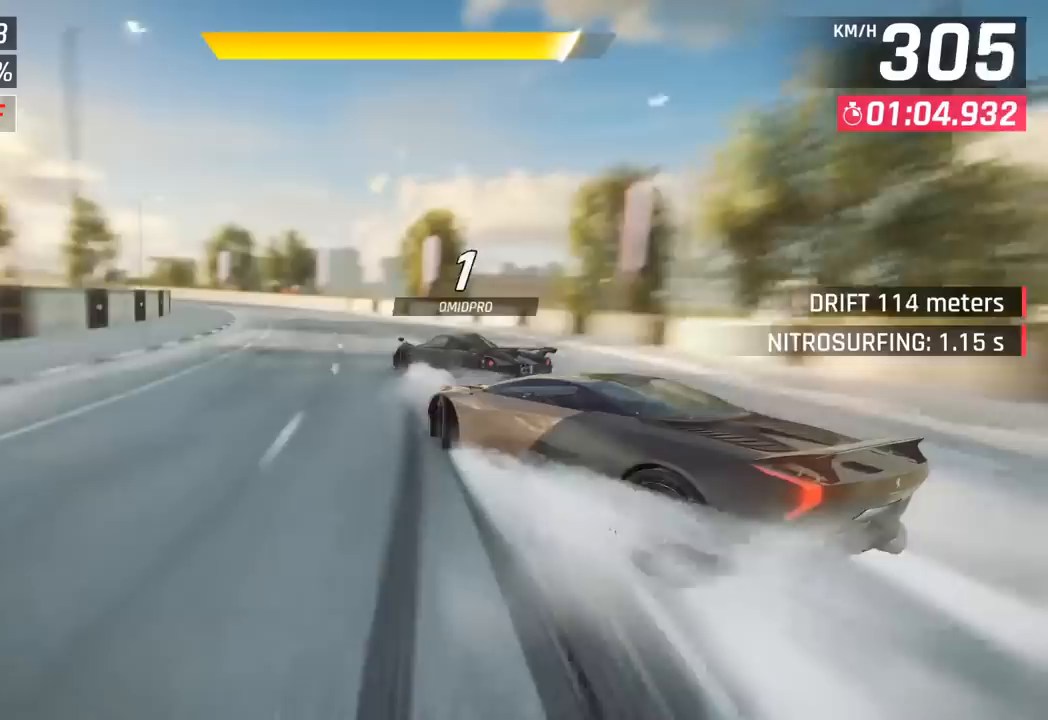
{"buttons": [], "left_stick": "left", "events": []}
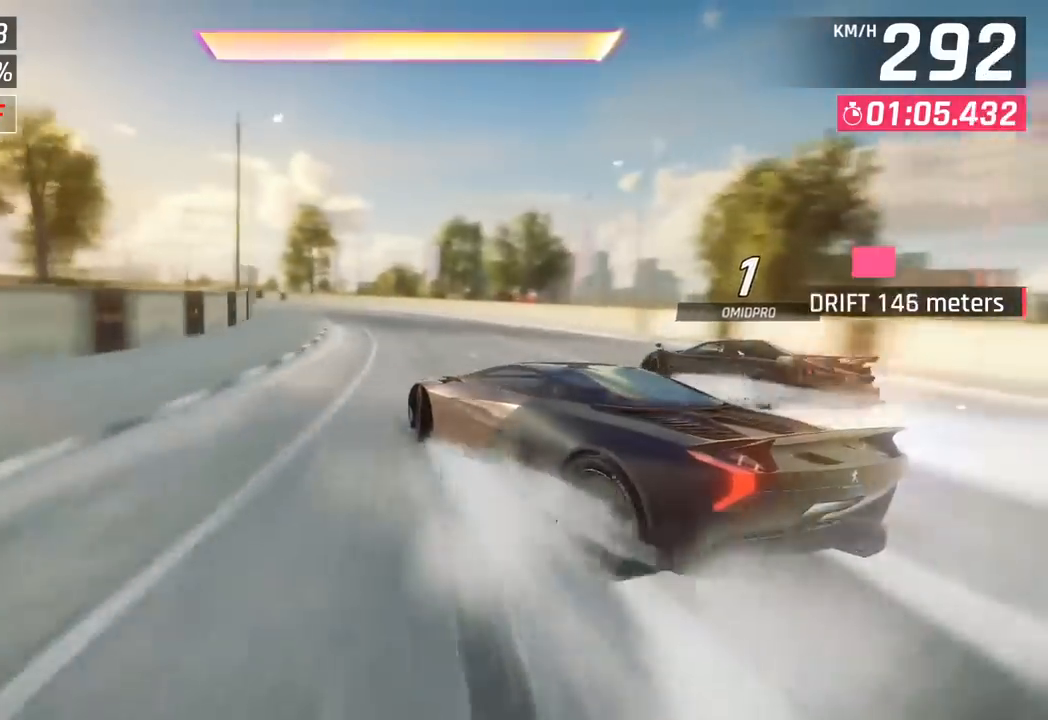
{"buttons": [], "left_stick": "left", "events": []}
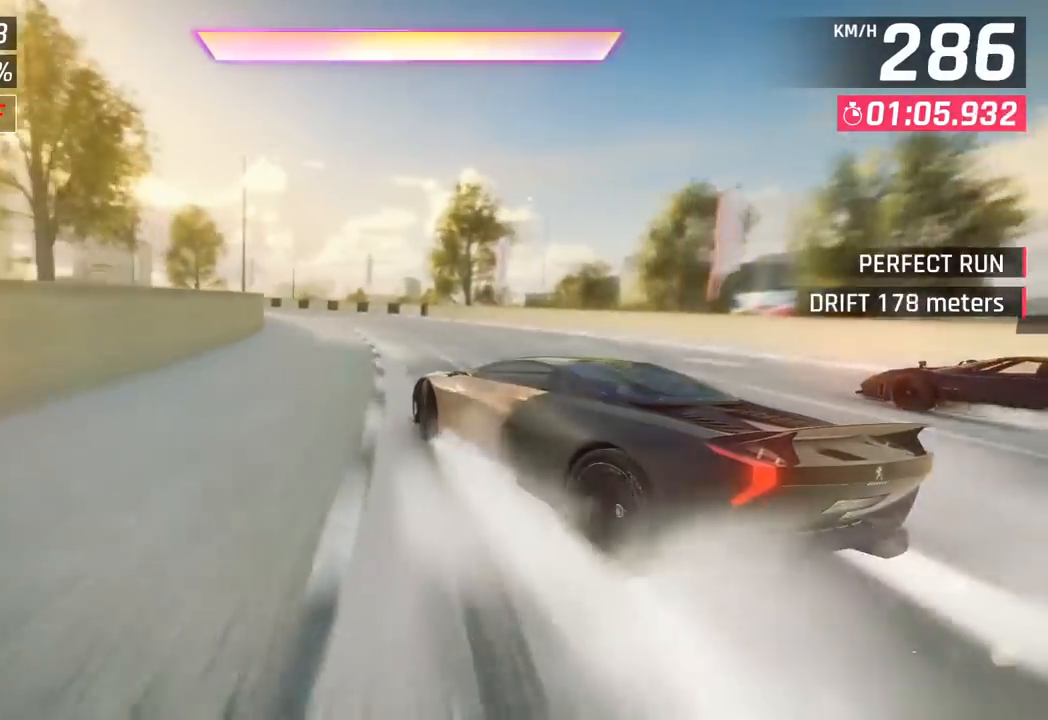
{"buttons": [], "left_stick": "left", "events": []}
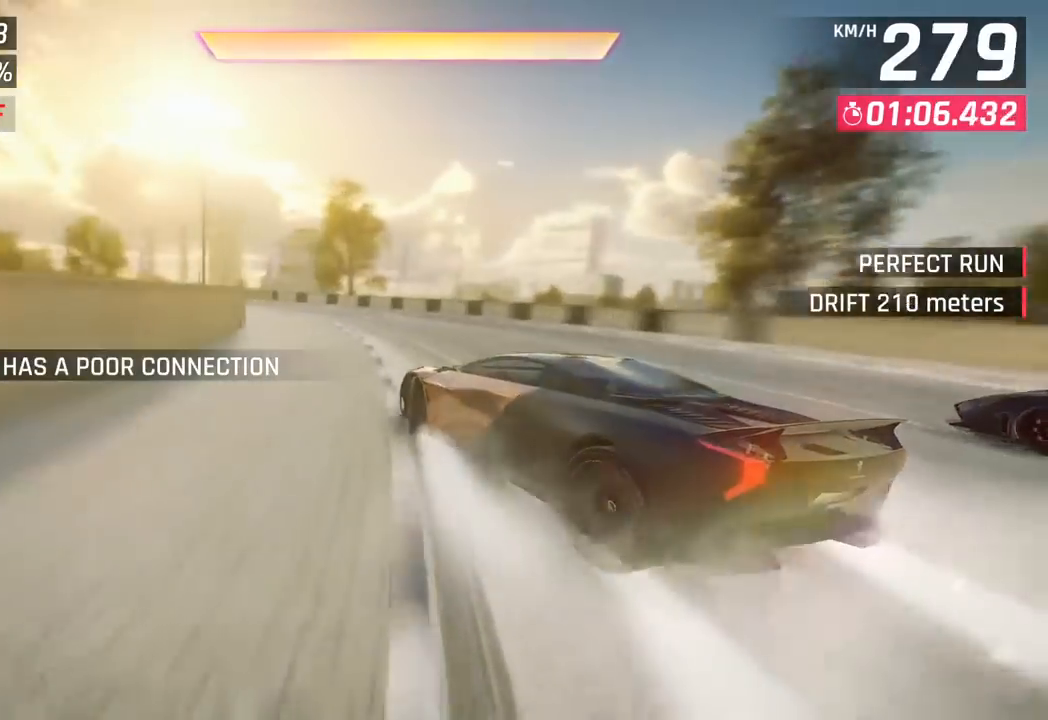
{"buttons": [], "left_stick": "left", "events": []}
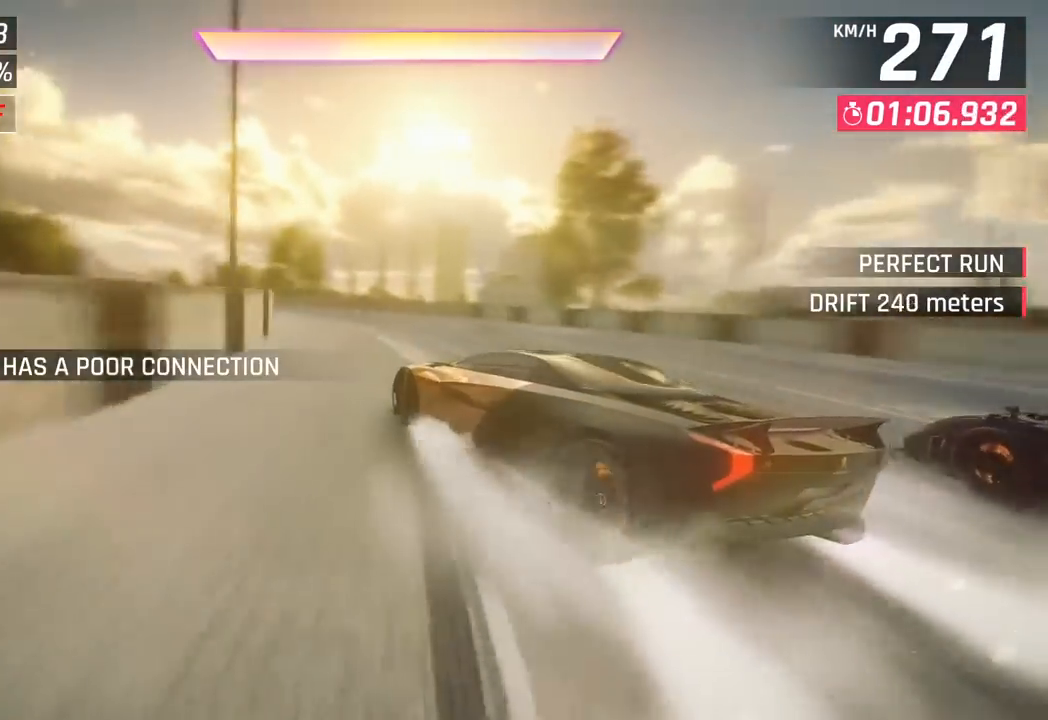
{"buttons": [], "left_stick": "left", "events": []}
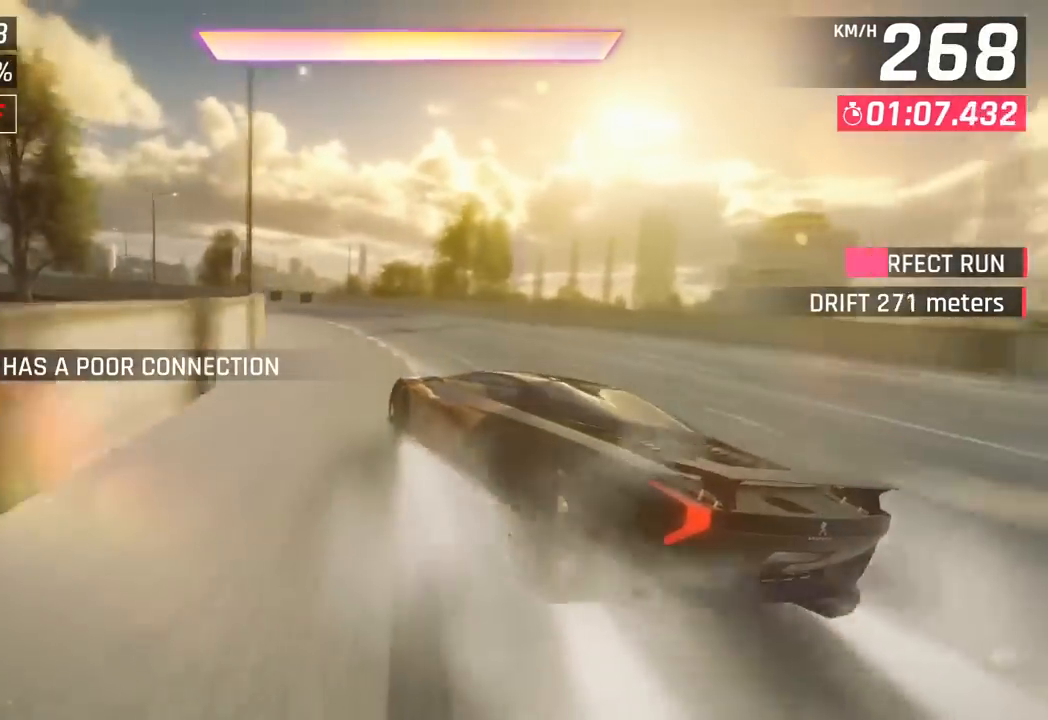
{"buttons": [], "left_stick": "left", "events": []}
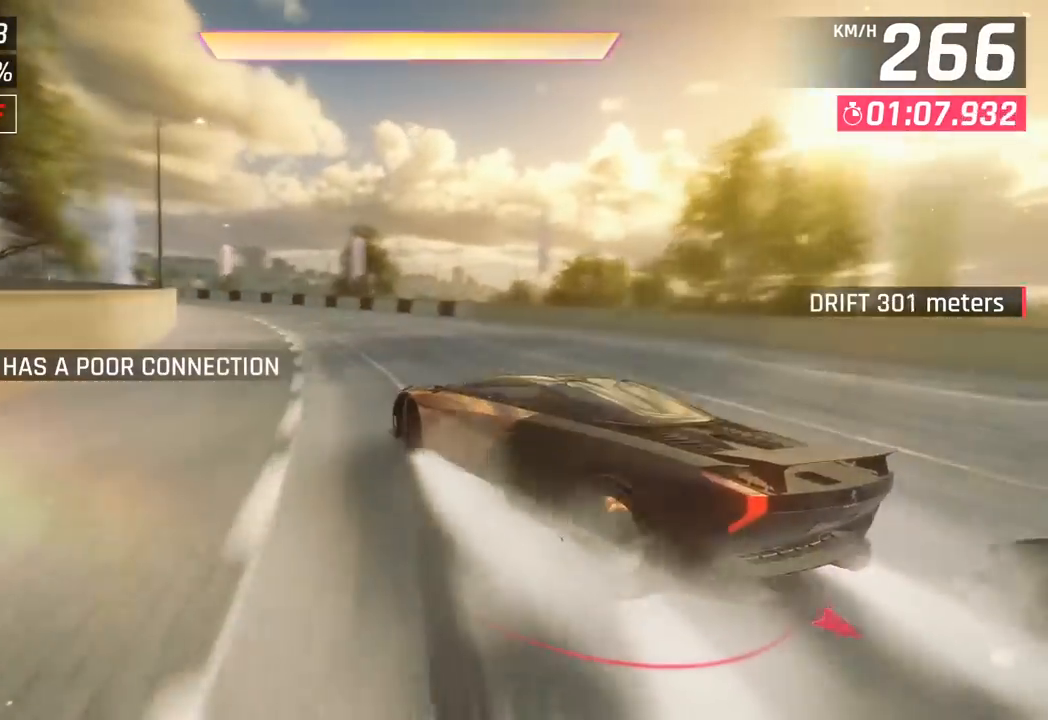
{"buttons": [], "left_stick": "left", "events": []}
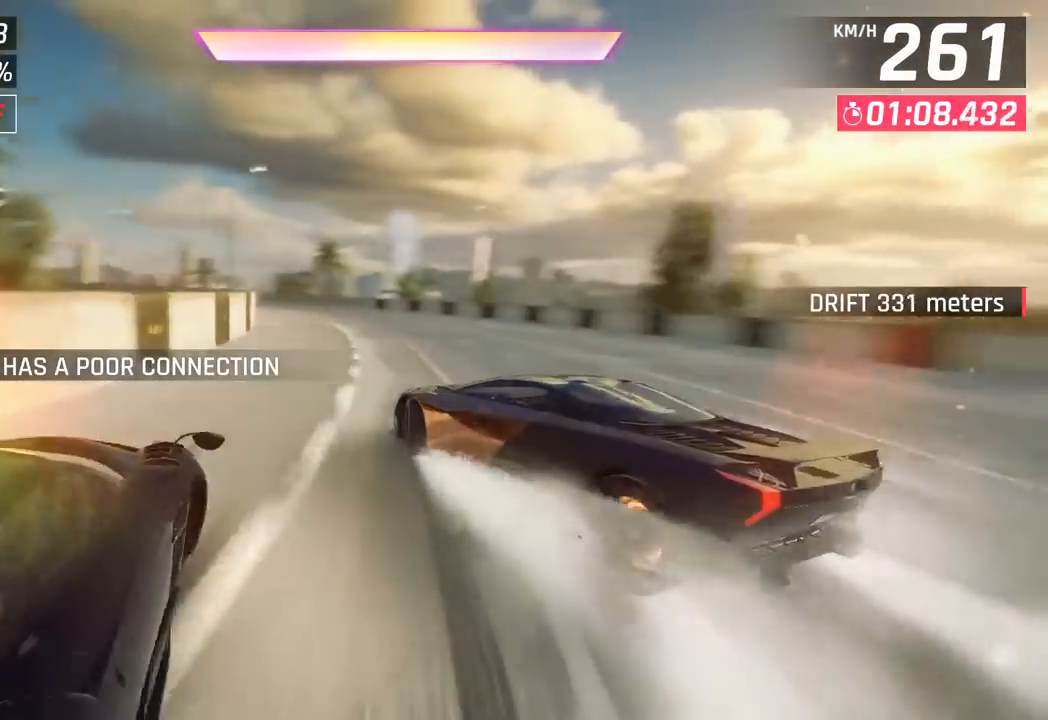
{"buttons": ["CROSS", "R1"], "left_stick": "left", "events": [[167, "left_stick", "center"], [317, "R1", "down"], [333, "CROSS", "down"], [467, "left_stick", "left"]]}
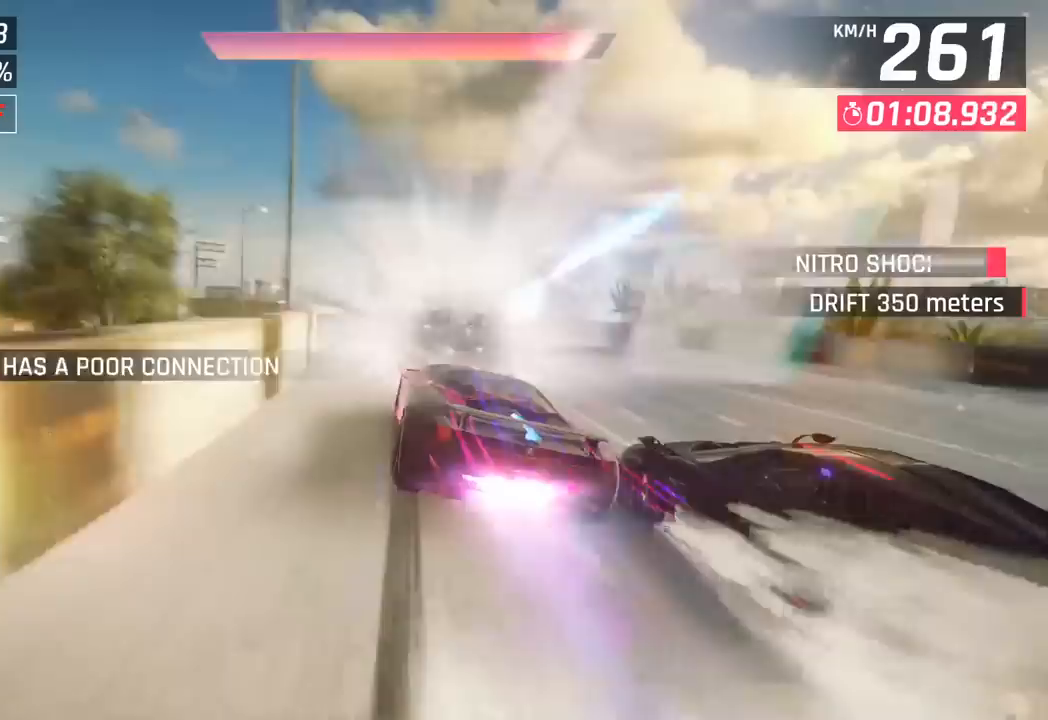
{"buttons": [], "left_stick": "left", "events": [[33, "CROSS", "up"], [33, "R1", "up"]]}
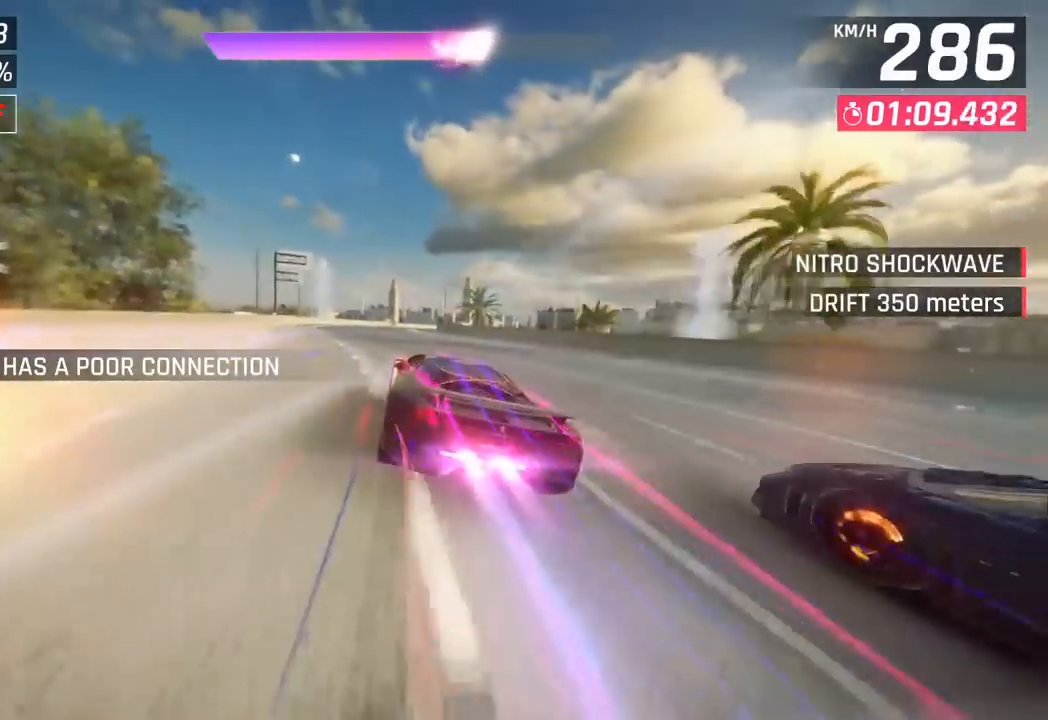
{"buttons": [], "left_stick": "right", "events": [[150, "left_stick", "center"], [283, "left_stick", "right"]]}
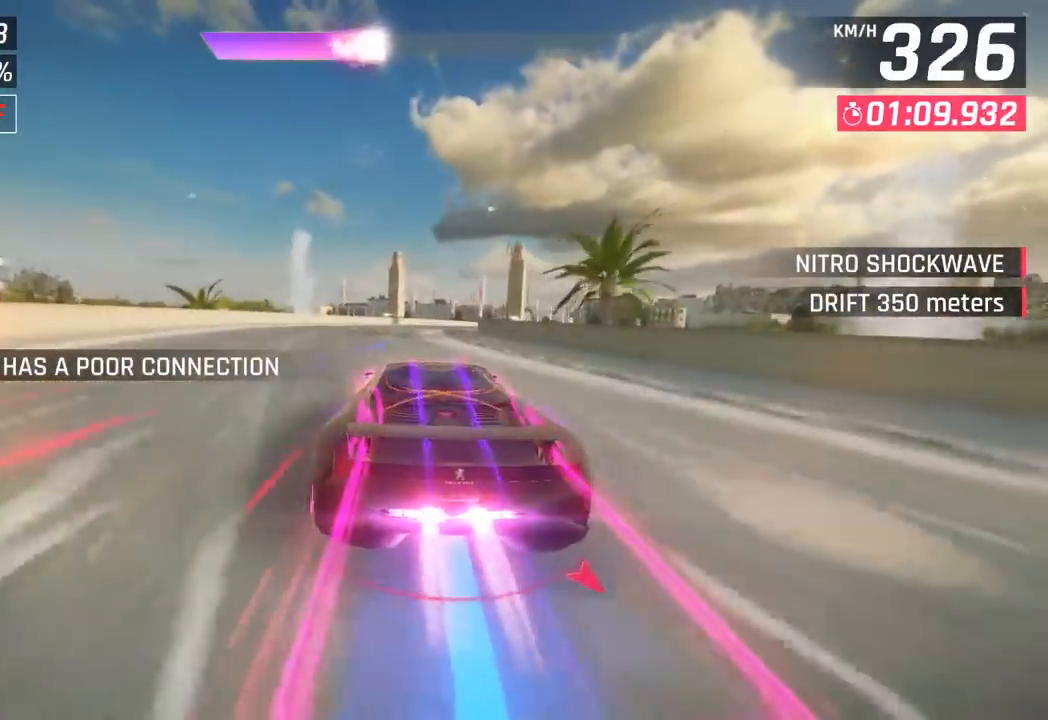
{"buttons": ["CROSS", "R1"], "left_stick": "right", "events": [[467, "R1", "down"], [483, "CROSS", "down"]]}